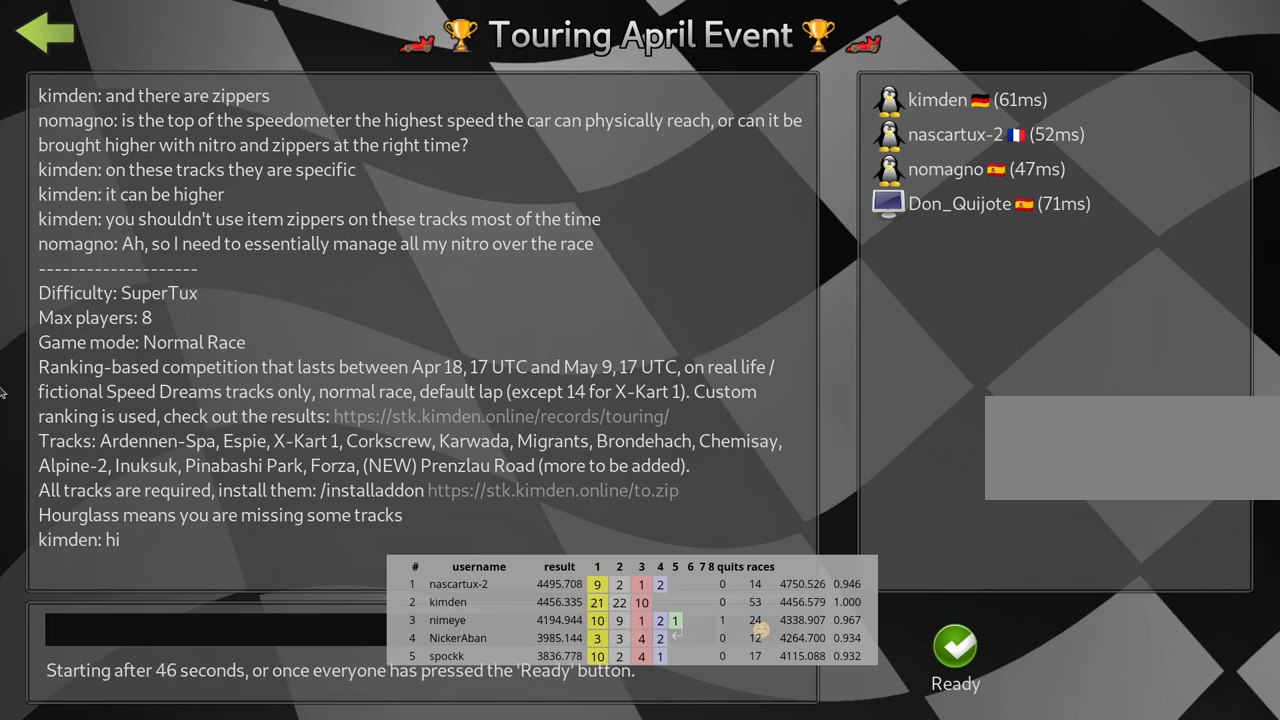
Gameplay with keyboard; each line is a JSON object with the keys held at the frame after it. "events" lists presses ("down") and releases ("up") of "down", "fire", "flag", "left", "look", "nitro", "right", "skid" and "up" between this image and that frame as [ms after this image, input, new state], when the widget could be followed in between. No other keys are recorded. Mouse input is not recorded. Key names are as the overlay labels them; some are game actions (e.g. jump) rather than physical keys.
{"keys": [], "events": [[17, "fire", "down"], [150, "fire", "up"], [217, "fire", "down"], [317, "fire", "up"], [383, "fire", "down"], [483, "fire", "up"]]}
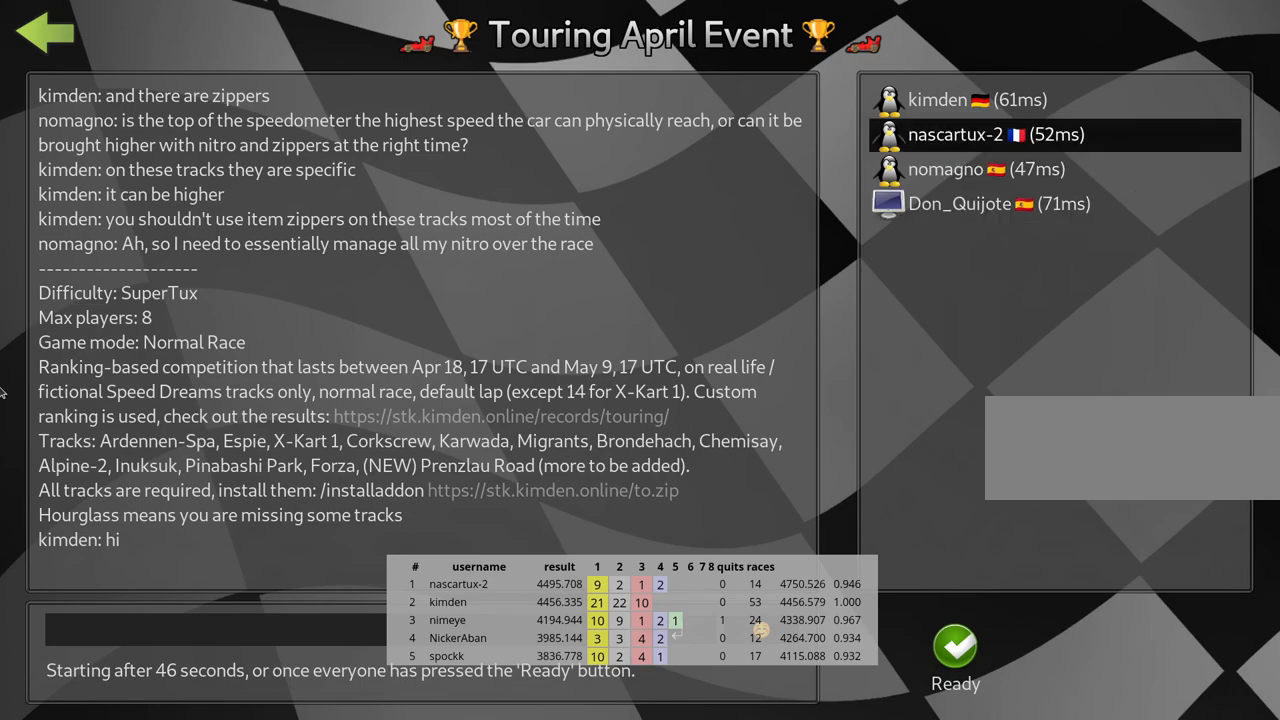
{"keys": [], "events": [[50, "fire", "down"], [150, "fire", "up"], [233, "fire", "down"], [383, "fire", "up"]]}
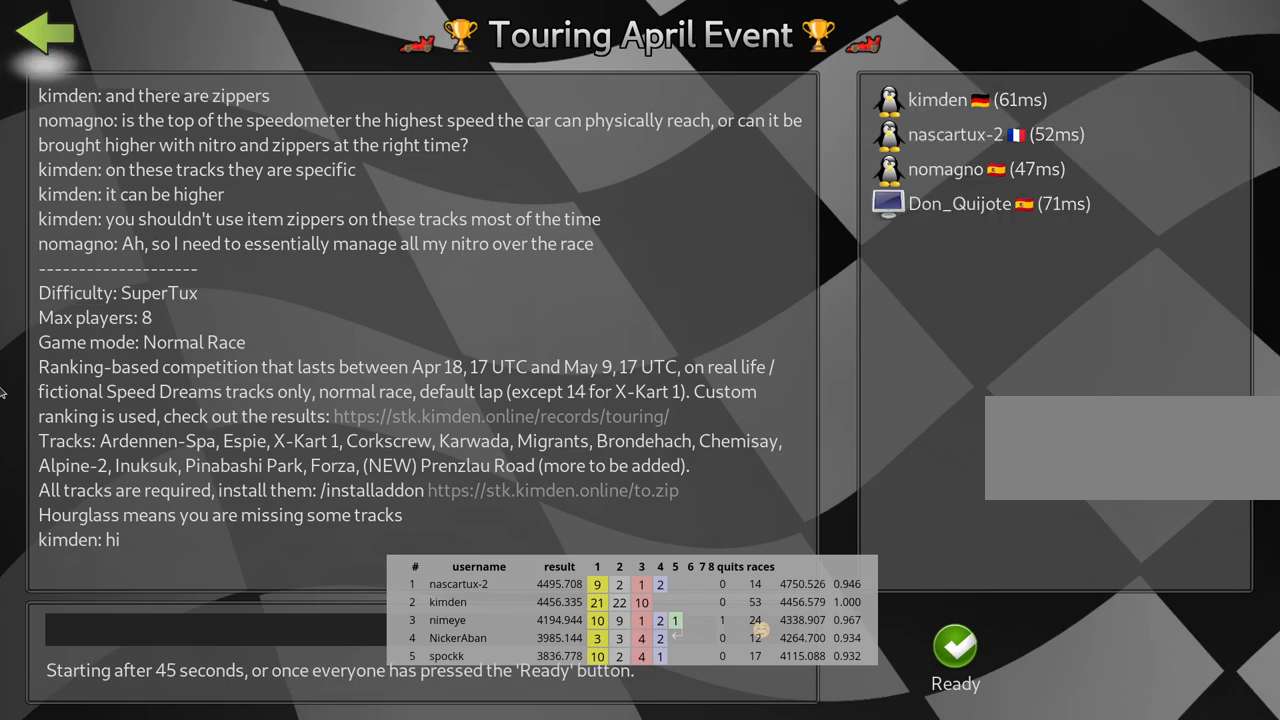
{"keys": [], "events": [[50, "fire", "down"], [200, "fire", "up"]]}
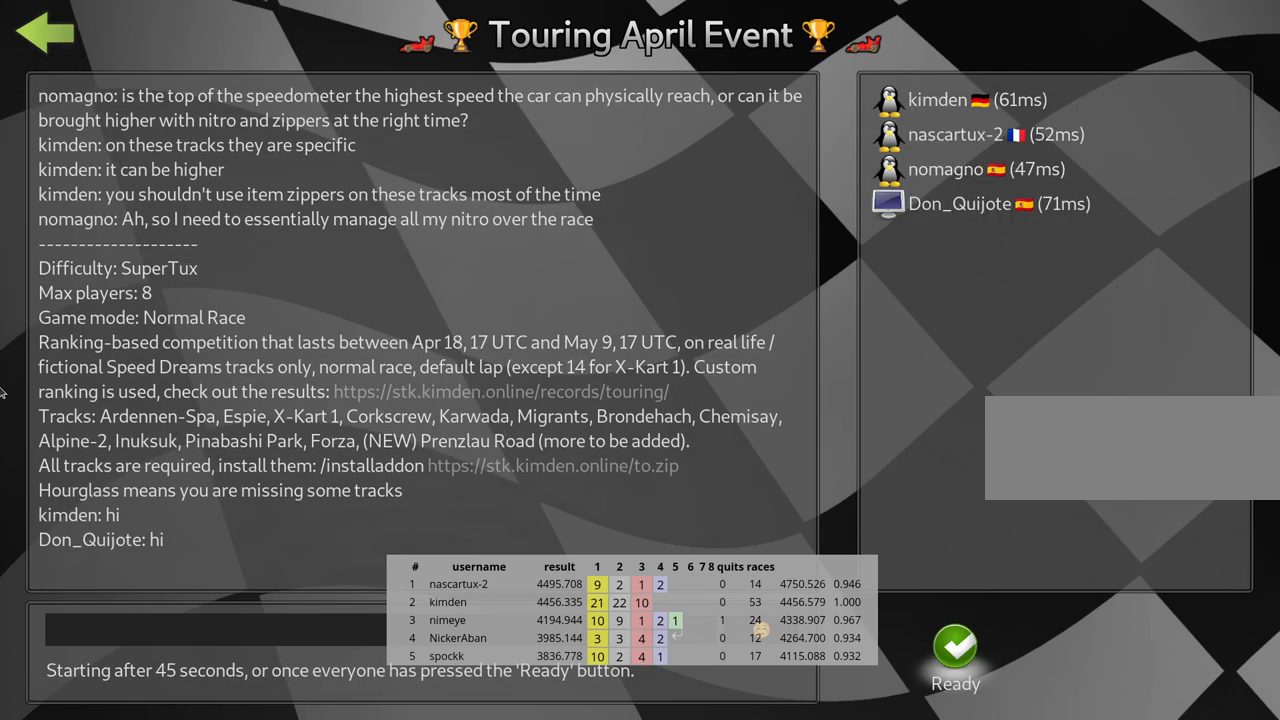
{"keys": [], "events": []}
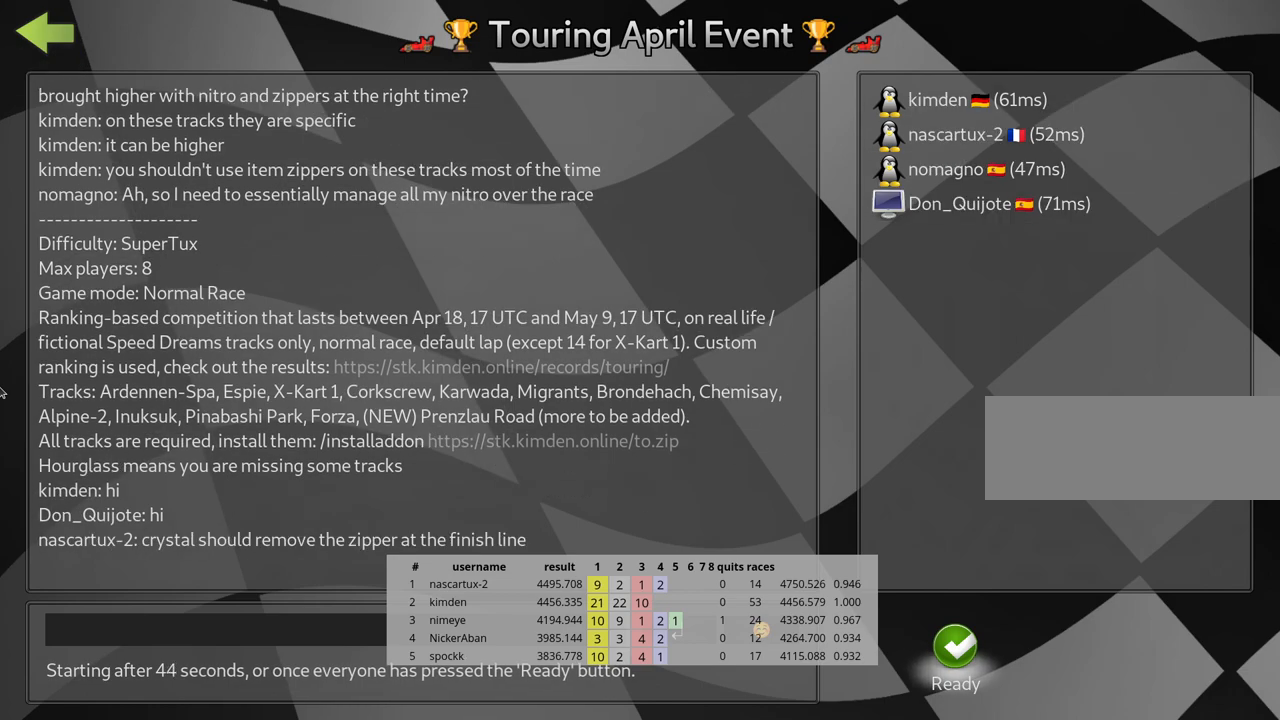
{"keys": [], "events": []}
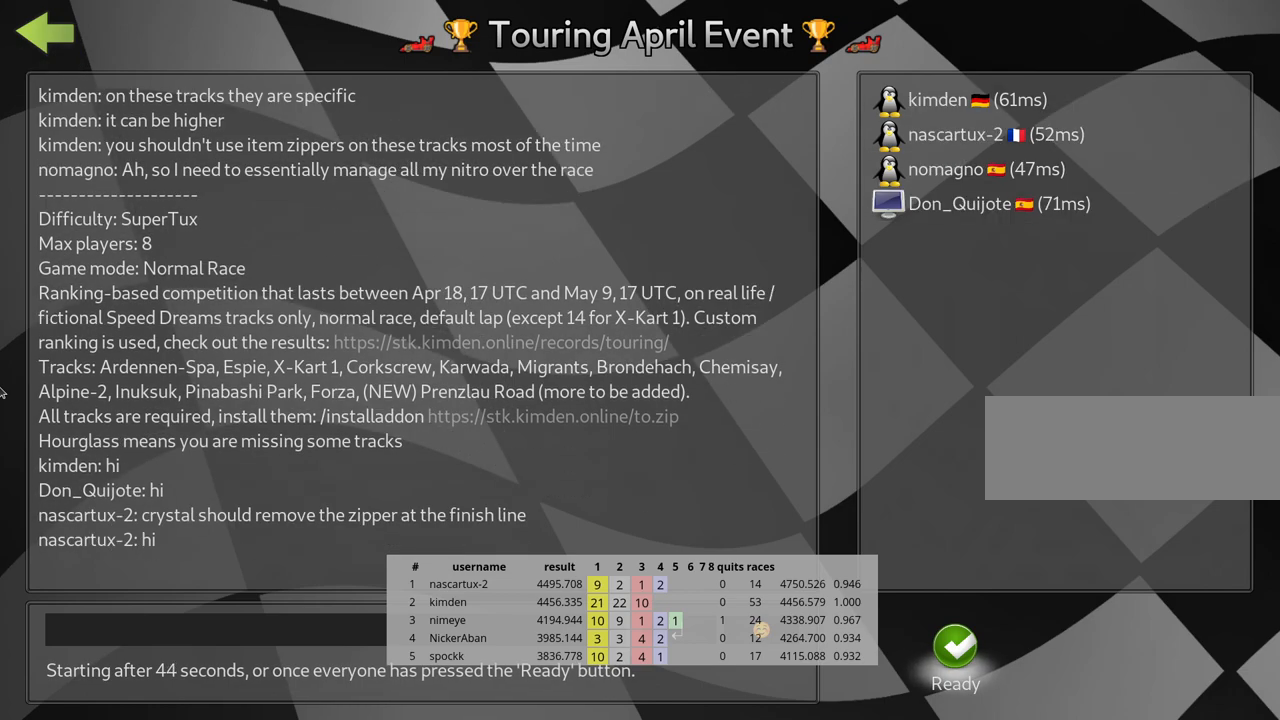
{"keys": [], "events": []}
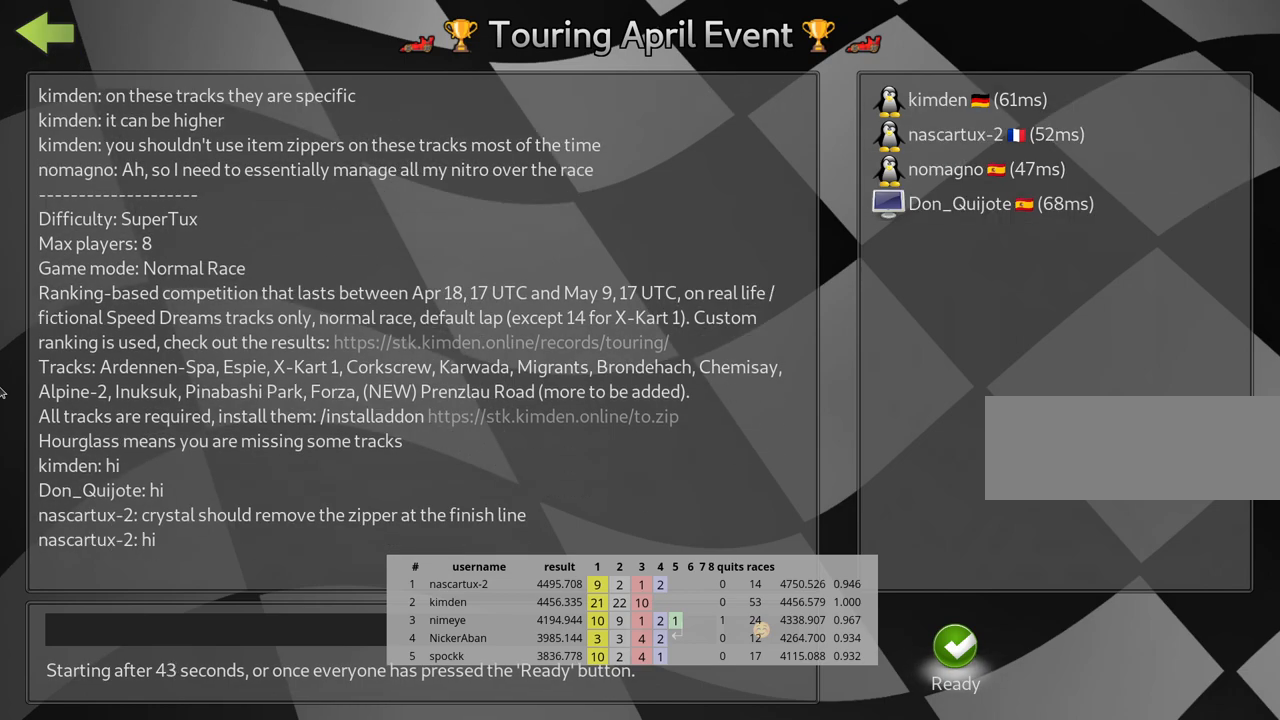
{"keys": [], "events": [[250, "fire", "down"], [367, "fire", "up"]]}